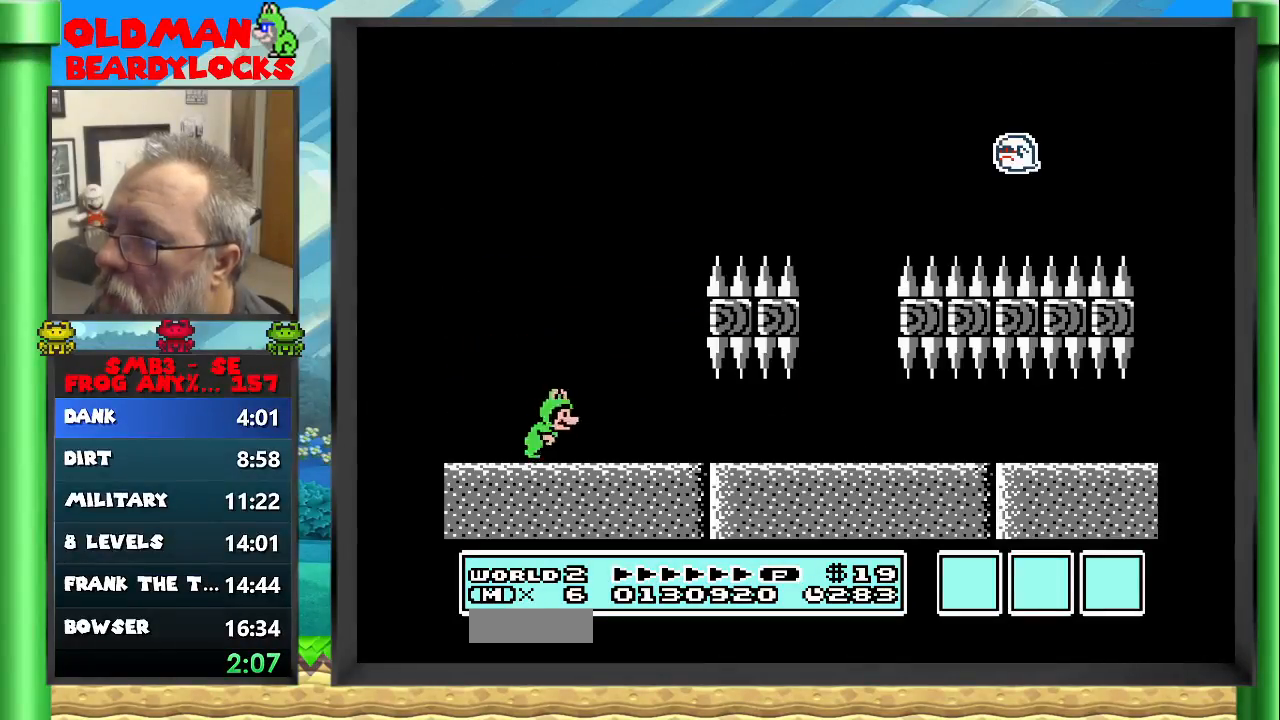
Gameplay with a controller (Nintendo layout); each line is a JSON object with the inputs held at the frame after it. "events" lists button and stick changes between this image and that frame as [ms after this image, input, new state], when the widget could be followed in between. Not read: L3 R3 START.
{"buttons": ["A", "B", "DPAD_RIGHT"], "events": [[17, "A", "down"], [67, "DPAD_RIGHT", "up"], [117, "DPAD_LEFT", "down"], [133, "DPAD_UP", "down"], [200, "DPAD_LEFT", "up"], [200, "DPAD_UP", "up"], [300, "DPAD_RIGHT", "down"]]}
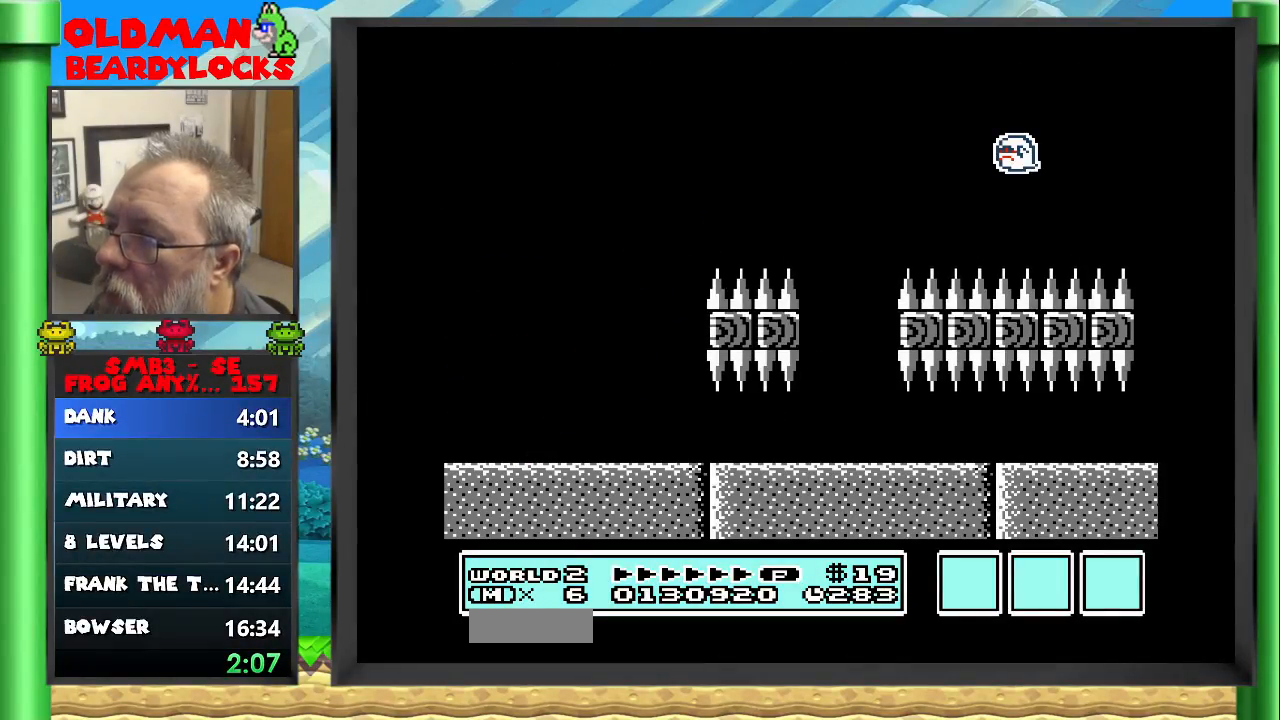
{"buttons": ["B"], "events": [[17, "DPAD_RIGHT", "up"], [33, "A", "up"]]}
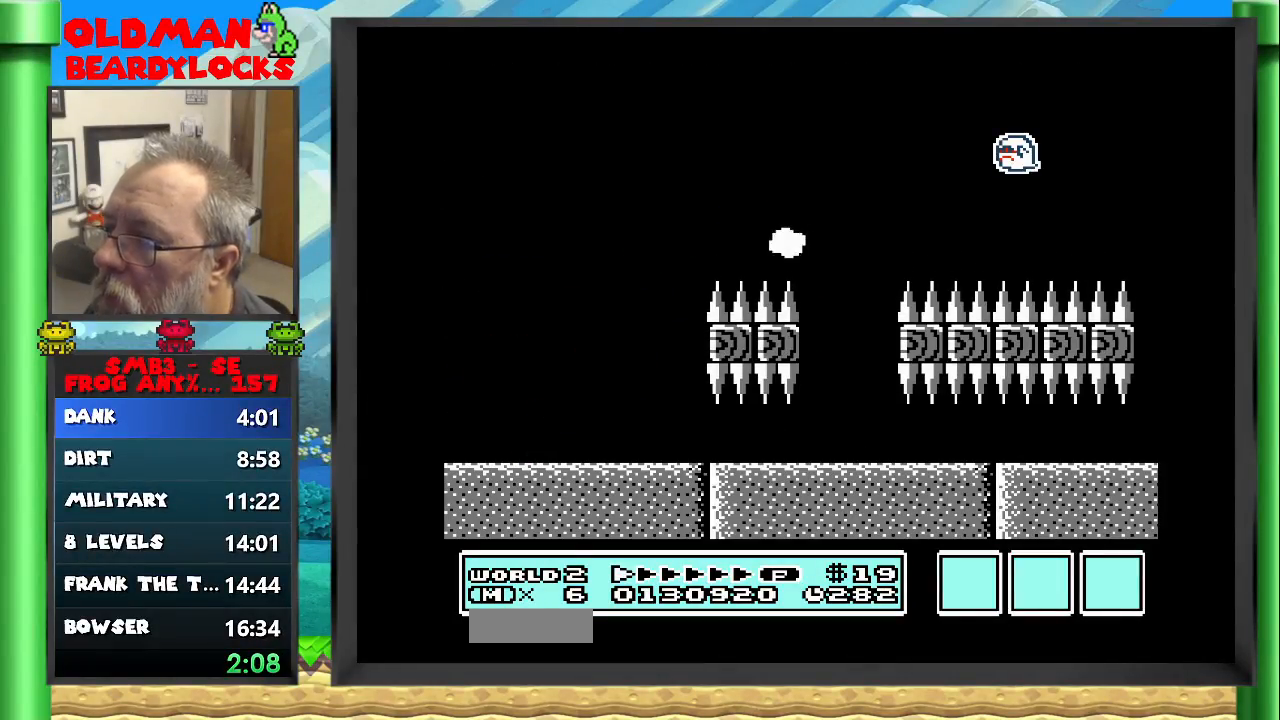
{"buttons": ["B", "DPAD_RIGHT"], "events": [[250, "DPAD_RIGHT", "down"], [267, "A", "down"], [450, "A", "up"]]}
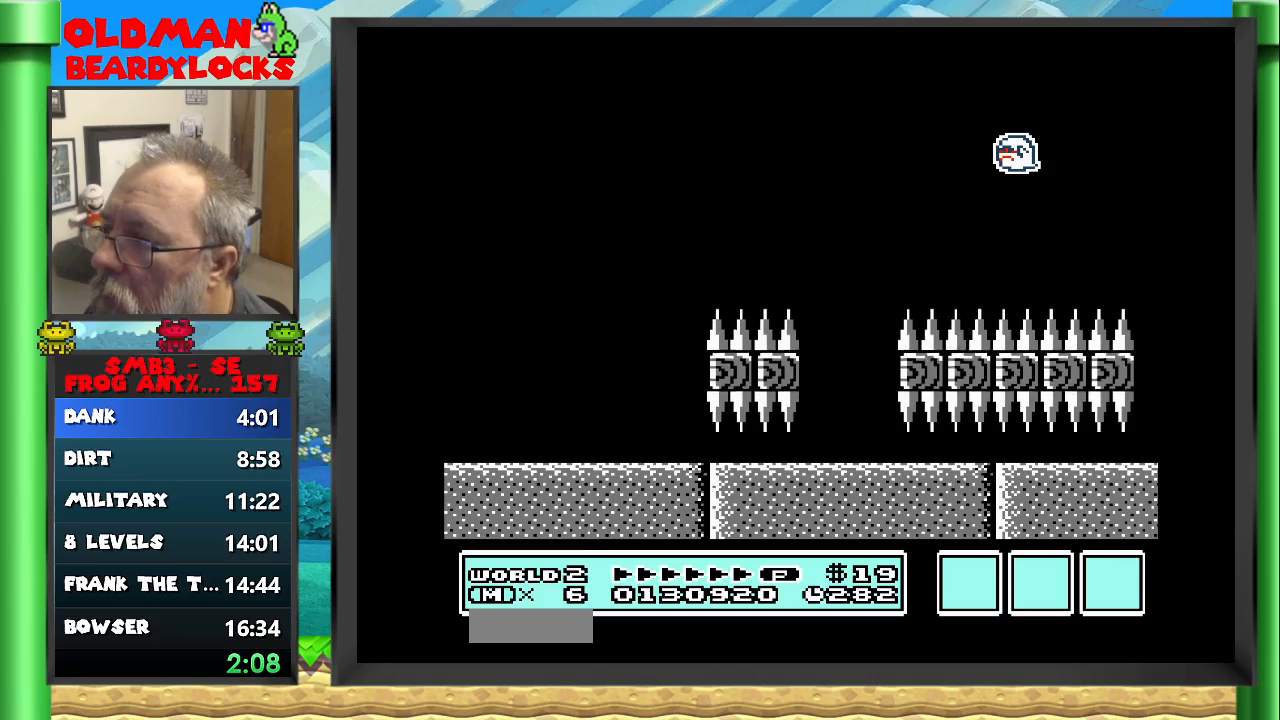
{"buttons": ["B", "DPAD_RIGHT"], "events": []}
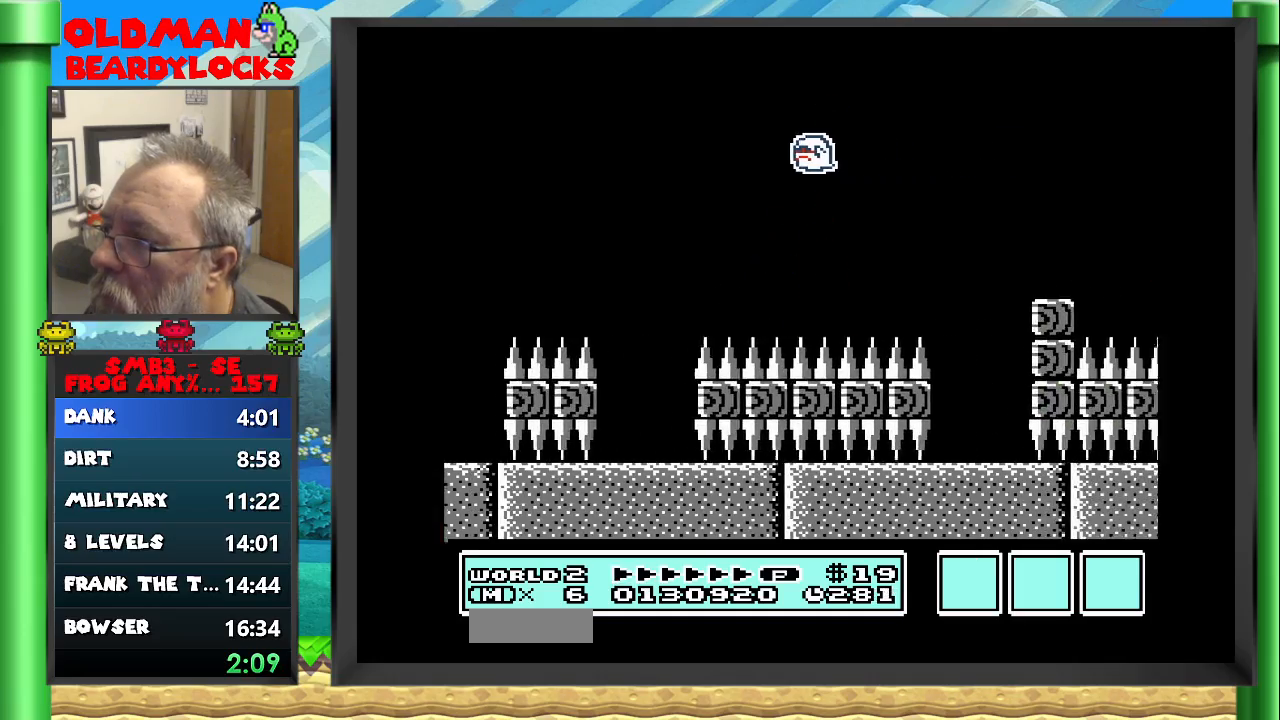
{"buttons": ["A", "B", "DPAD_RIGHT"], "events": [[350, "A", "down"]]}
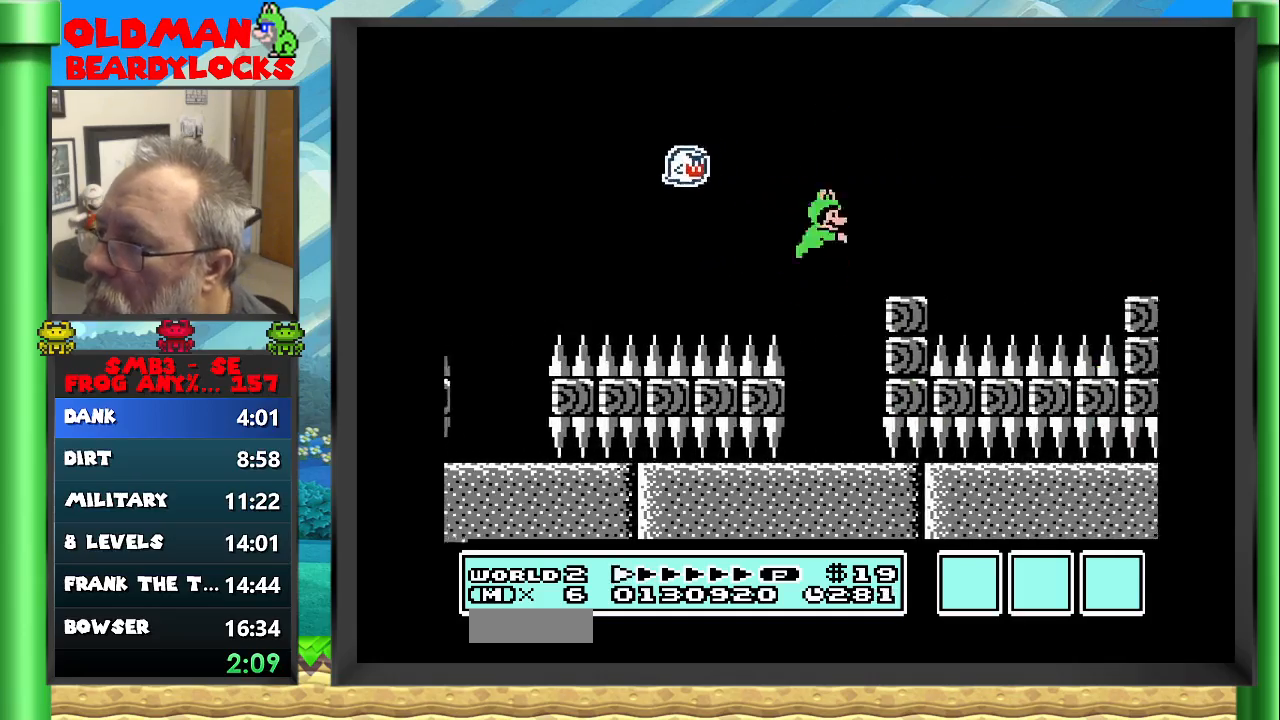
{"buttons": ["A", "B", "DPAD_RIGHT"], "events": []}
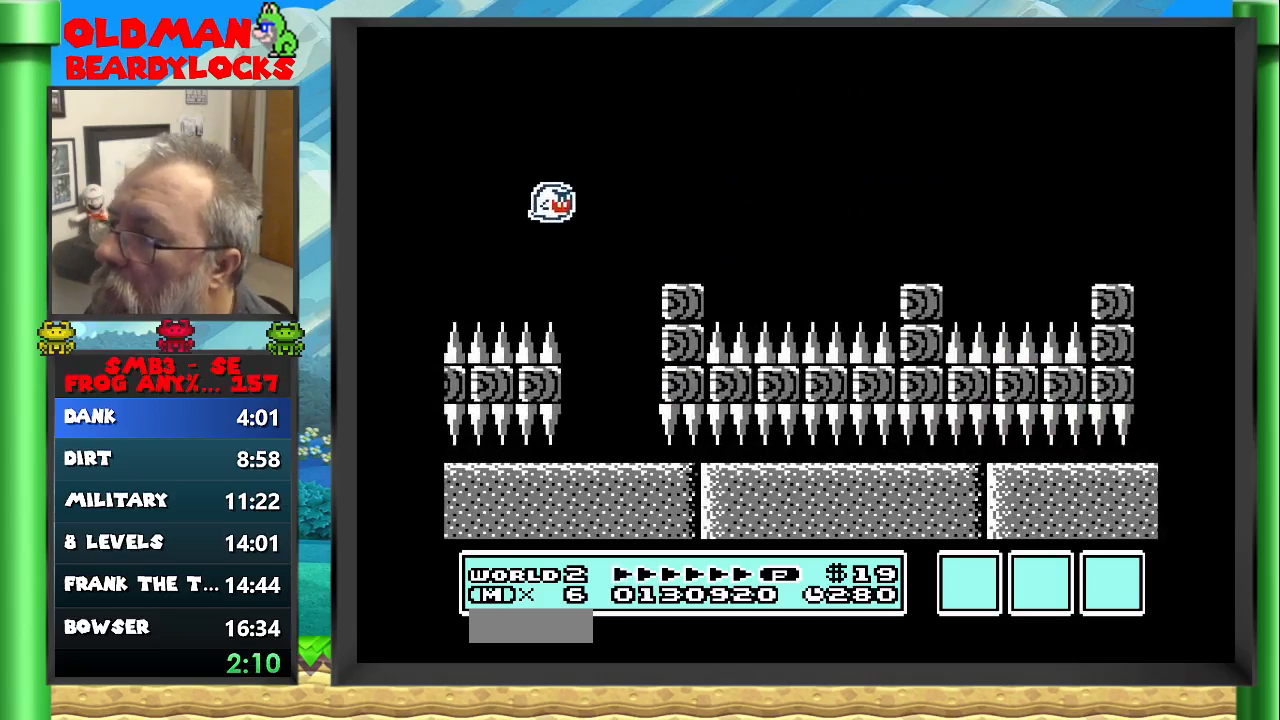
{"buttons": ["B", "DPAD_RIGHT"], "events": [[183, "A", "up"]]}
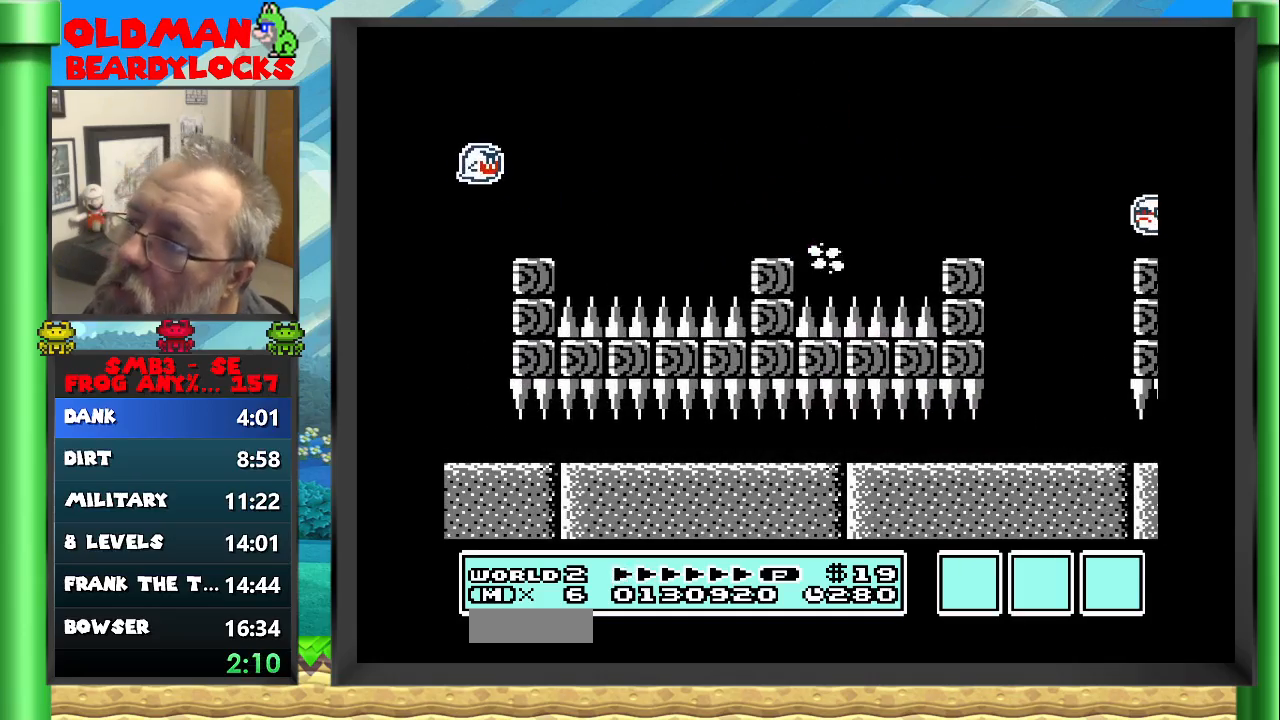
{"buttons": ["B", "DPAD_RIGHT"], "events": []}
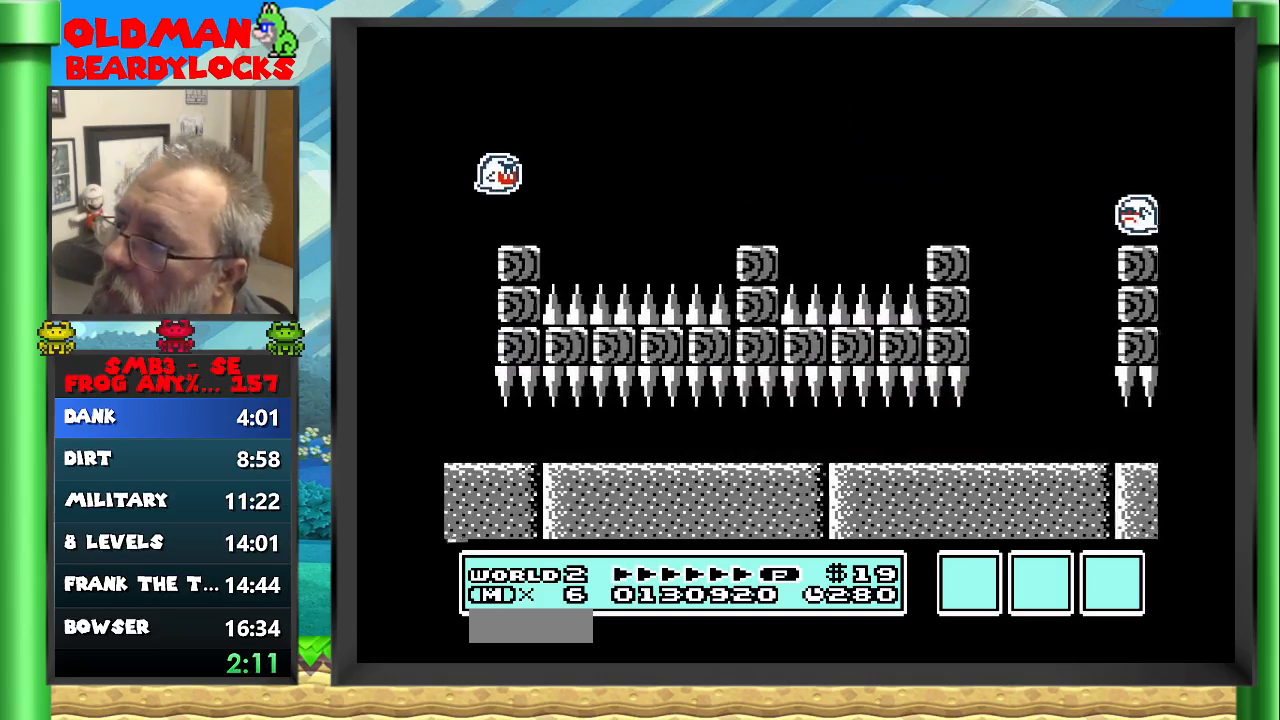
{"buttons": ["B", "DPAD_RIGHT"], "events": [[33, "A", "down"], [333, "A", "up"]]}
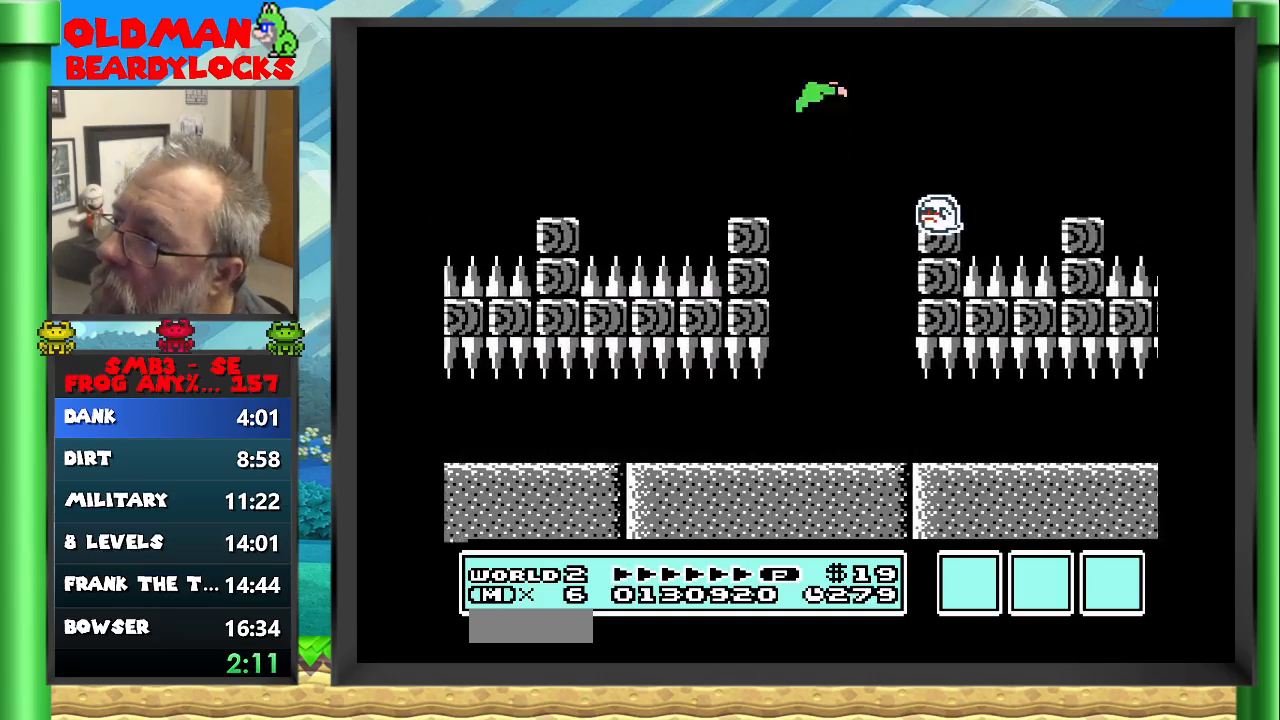
{"buttons": ["A", "B", "DPAD_RIGHT"], "events": [[267, "A", "down"]]}
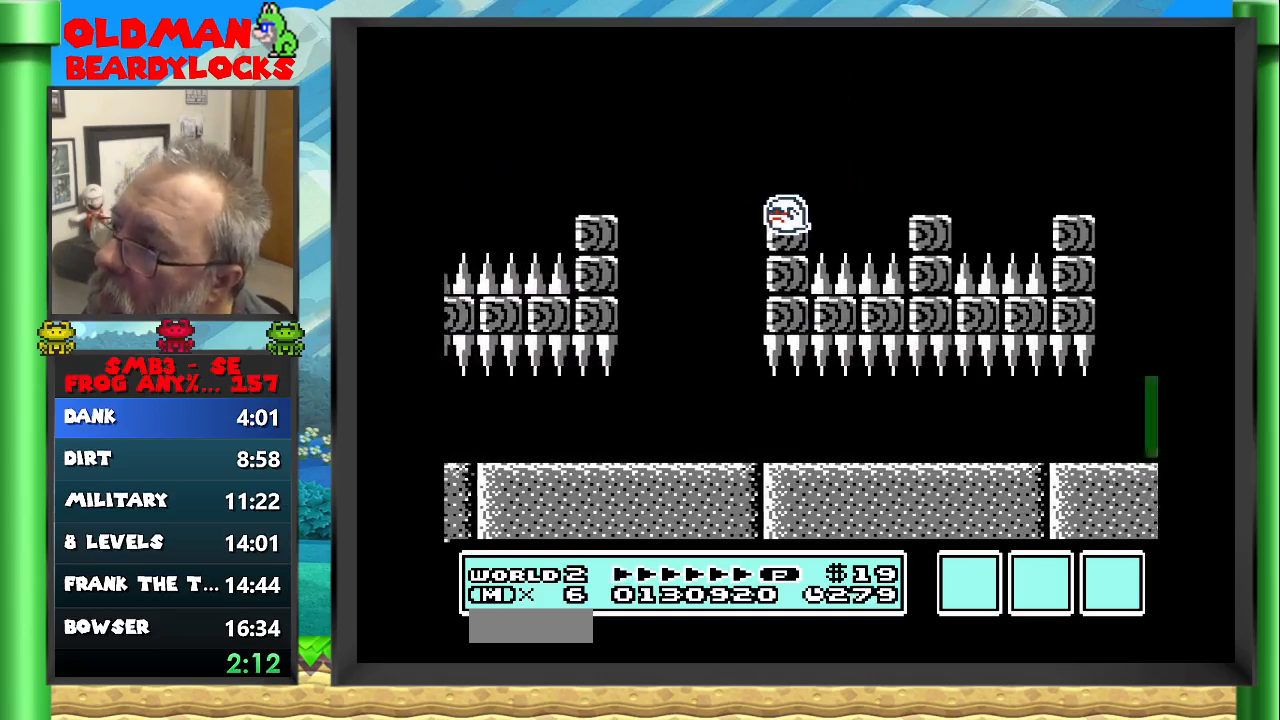
{"buttons": [], "events": [[117, "A", "up"], [300, "B", "up"], [350, "DPAD_RIGHT", "up"]]}
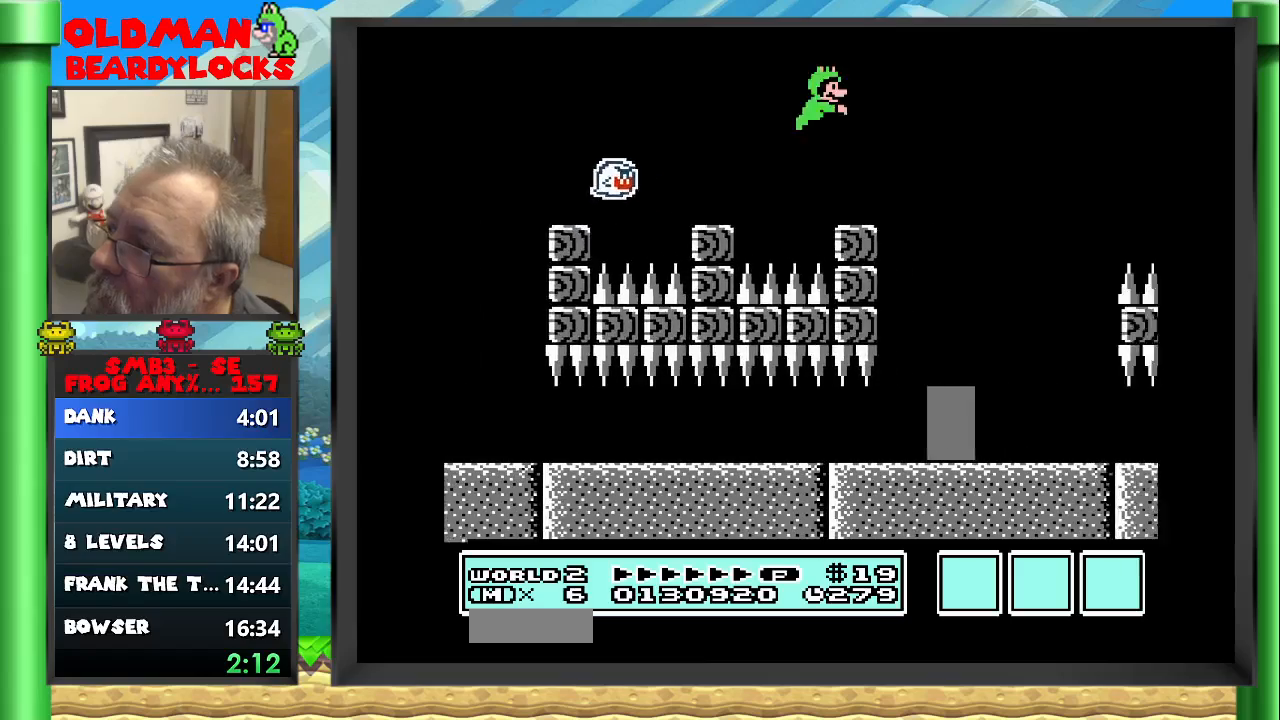
{"buttons": [], "events": [[67, "DPAD_LEFT", "down"], [67, "DPAD_UP", "down"], [350, "DPAD_UP", "up"], [367, "DPAD_LEFT", "up"]]}
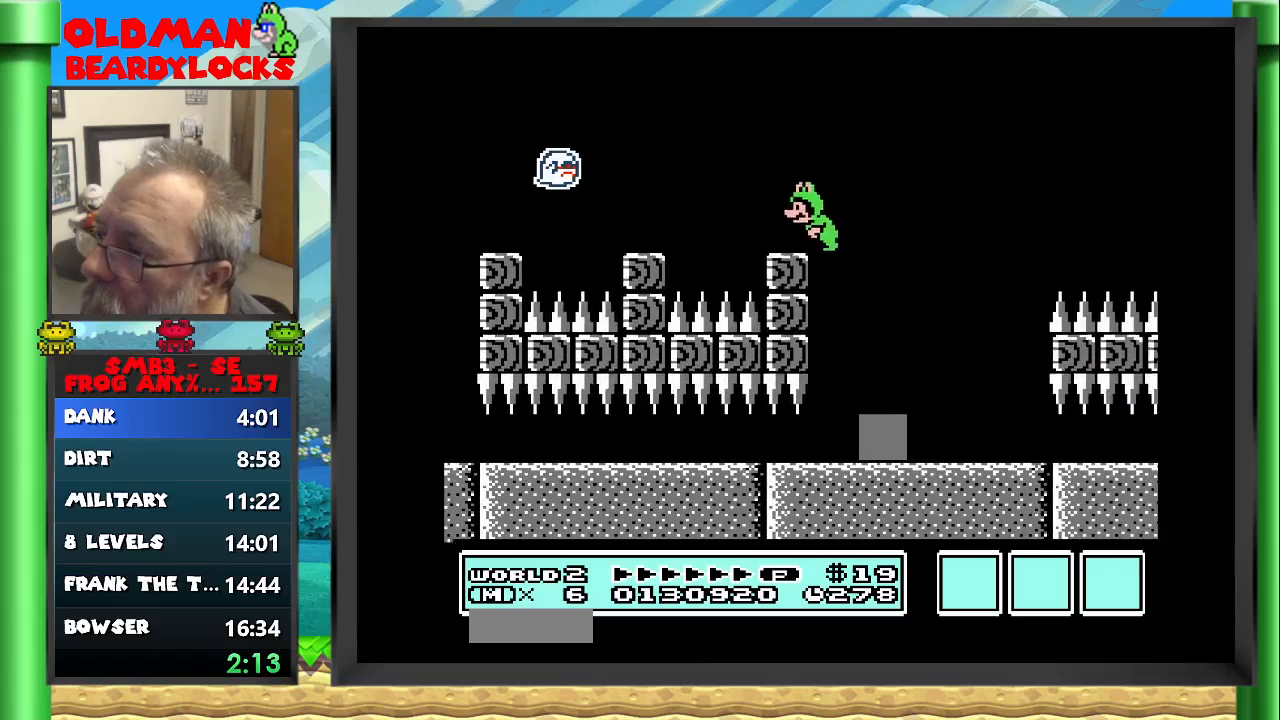
{"buttons": ["DPAD_UP", "DPAD_LEFT"], "events": [[50, "DPAD_RIGHT", "down"], [283, "DPAD_RIGHT", "up"], [450, "DPAD_LEFT", "down"], [467, "DPAD_UP", "down"]]}
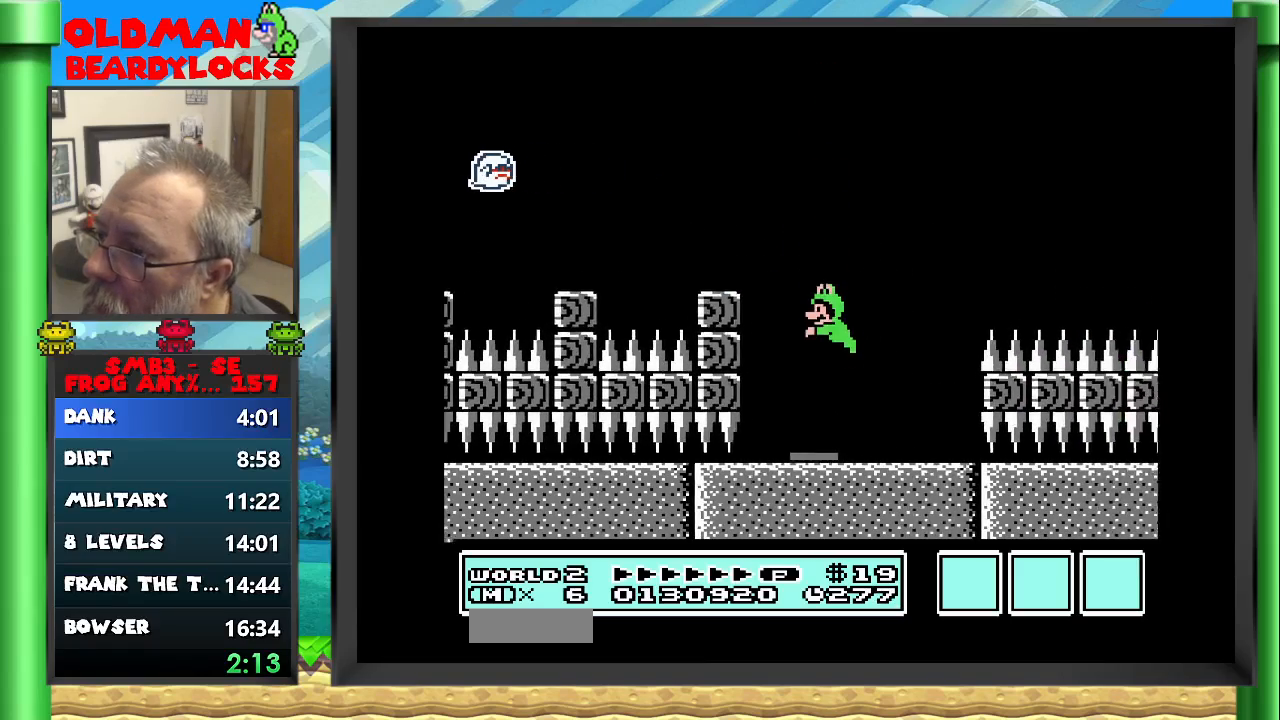
{"buttons": ["DPAD_LEFT"], "events": [[83, "DPAD_UP", "up"], [100, "DPAD_LEFT", "up"], [350, "DPAD_LEFT", "down"], [383, "DPAD_UP", "down"], [500, "DPAD_UP", "up"]]}
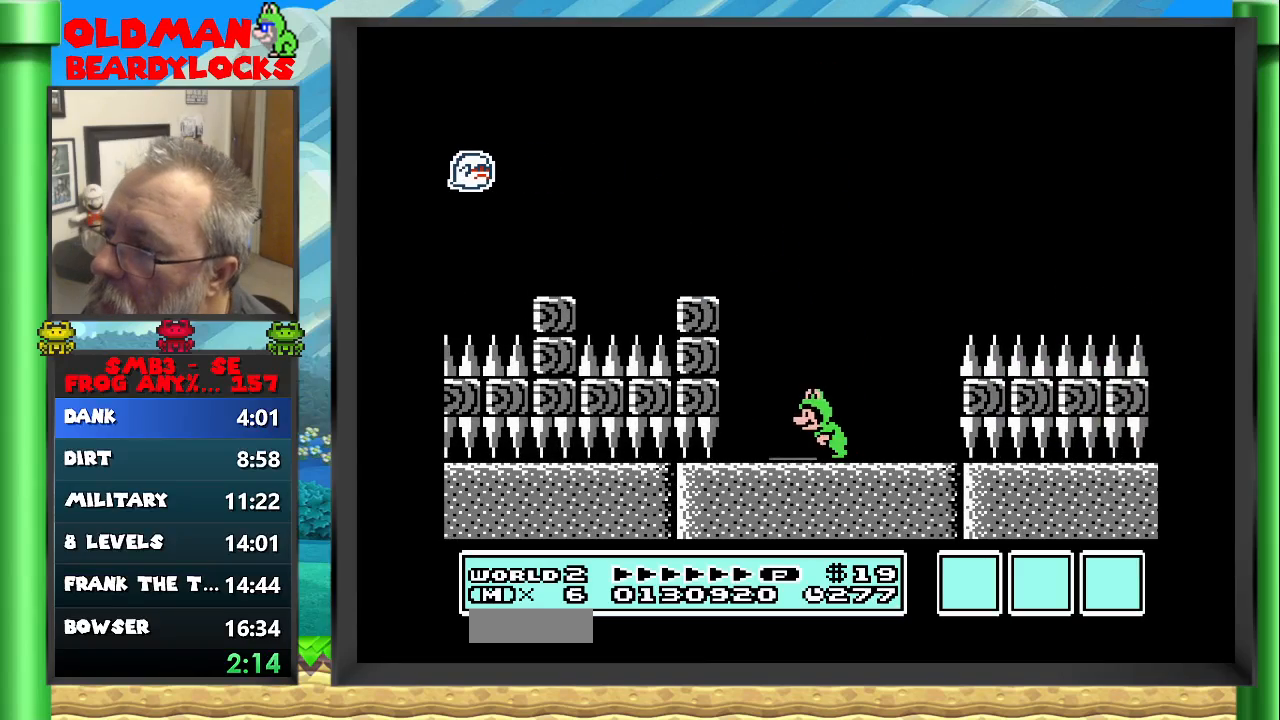
{"buttons": [], "events": [[33, "DPAD_LEFT", "up"]]}
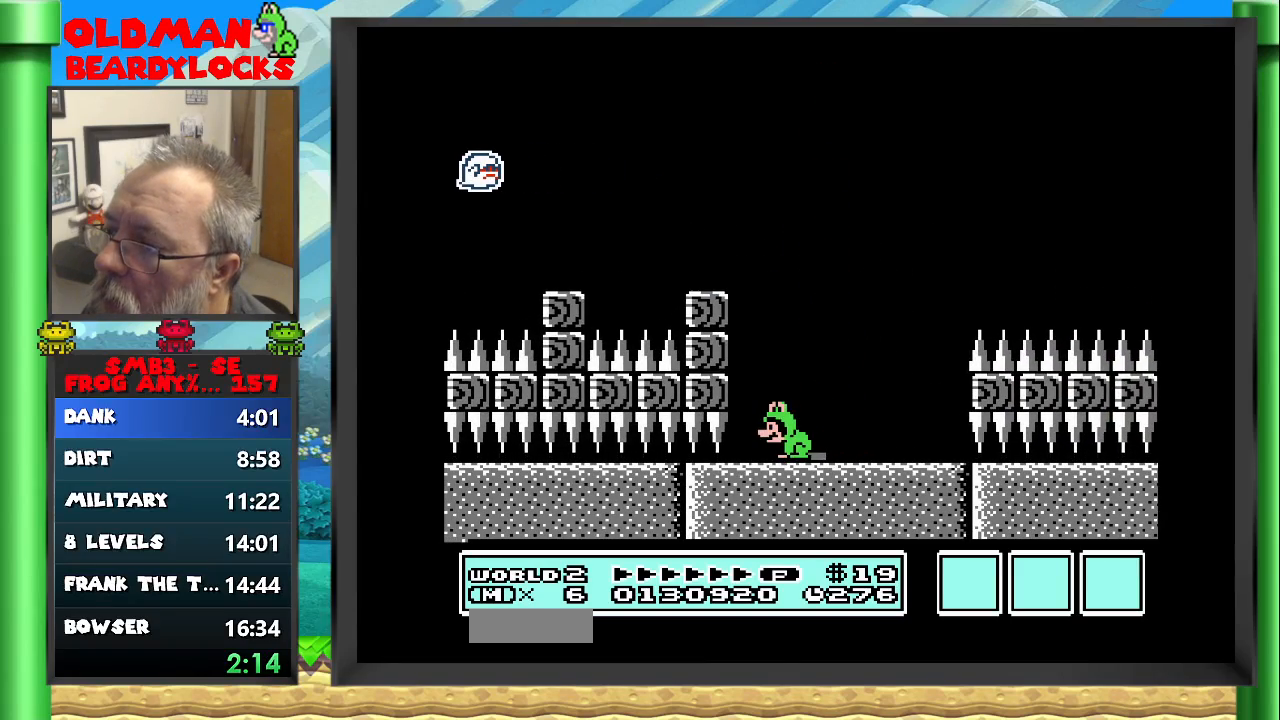
{"buttons": [], "events": [[67, "DPAD_RIGHT", "down"], [183, "DPAD_RIGHT", "up"], [267, "DPAD_LEFT", "down"], [350, "DPAD_LEFT", "up"]]}
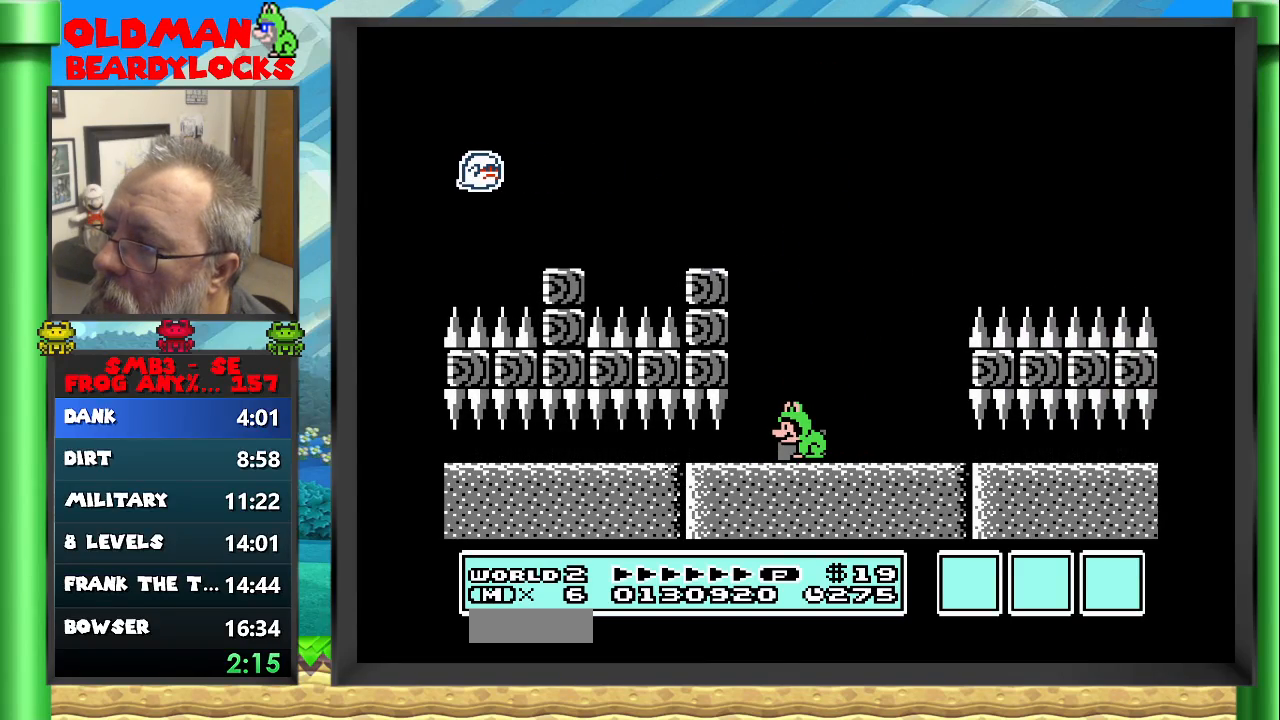
{"buttons": ["DPAD_UP"], "events": [[450, "DPAD_UP", "down"]]}